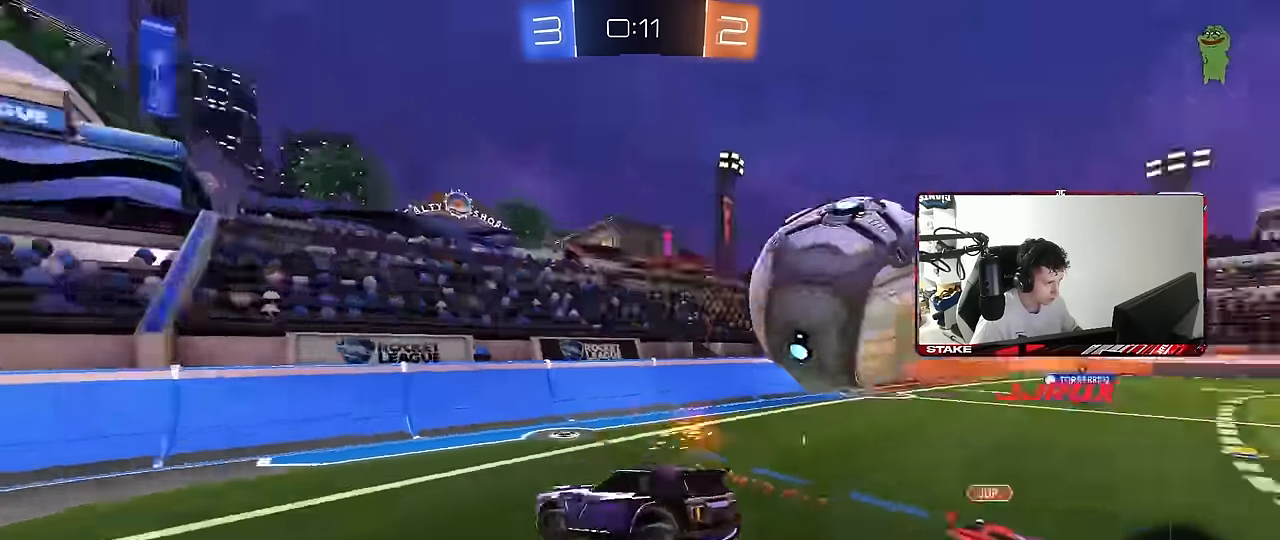
Gameplay with keyboard and mouse; each line is a JSON object with the keys and mouse buttons held at the frame after it. "events" lists presses ("down") and releases ("up") of "1", "2", "3", "4", "5", "a", "alt", "c", "caps_lock", "ctrl", "d", "e", "f", "g", "q", "r", "s", "shift", "space", "t", "tab", "v", "w", "x", "z", "mouse_left", "mouse_wheel" and "mouse_right" between this image and that frame as [ms after this image, input, new state], when the widget could be followed in between. "mouse_left", "mouse_wheel", "mouse_right" = the "left", "wheel", "right" buttons of the "mouse" list. No other keys are recorded. "wheel" means that the mouse wheel is clicked or scrolled. "mouse_move" is the direction in which the mouse moves at that frame (one of eight, or "still"), when it could be read.
{"keys": ["a"], "mouse": [], "mouse_move": "still", "events": [[217, "a", "down"], [317, "w", "down"], [400, "w", "up"]]}
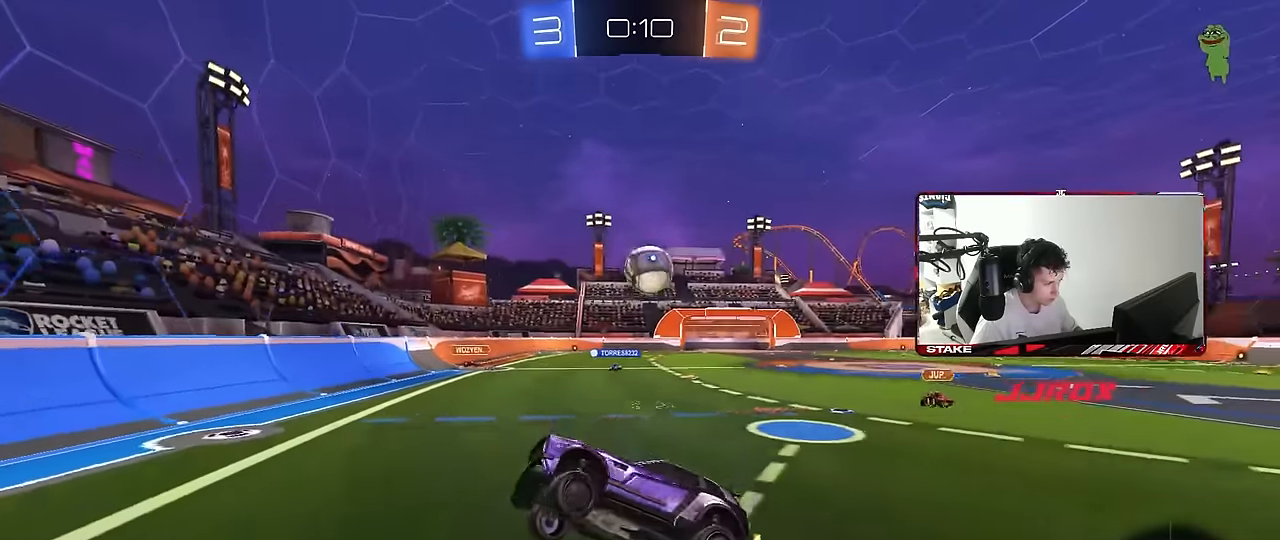
{"keys": ["a", "shift", "w"], "mouse": [], "mouse_move": "still", "events": [[50, "shift", "down"], [100, "a", "up"], [100, "shift", "up"], [233, "w", "down"], [333, "mouse_right", "down"], [417, "a", "down"], [417, "shift", "down"], [467, "mouse_right", "up"]]}
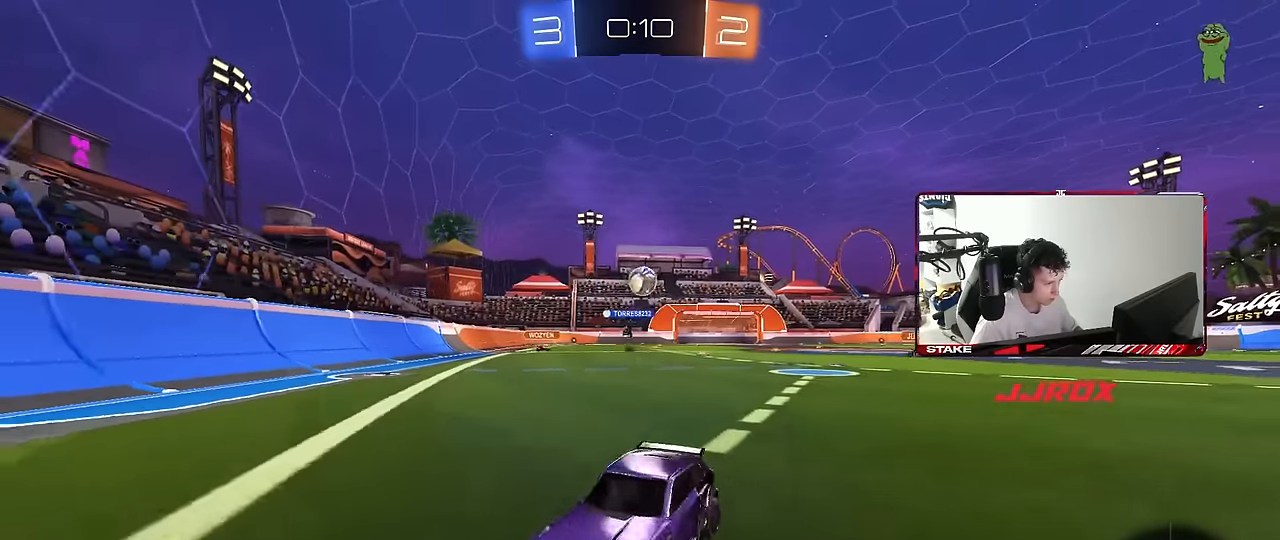
{"keys": ["a", "w"], "mouse": [], "mouse_move": "still", "events": [[17, "shift", "up"], [150, "a", "up"], [350, "a", "down"], [383, "shift", "down"], [483, "shift", "up"]]}
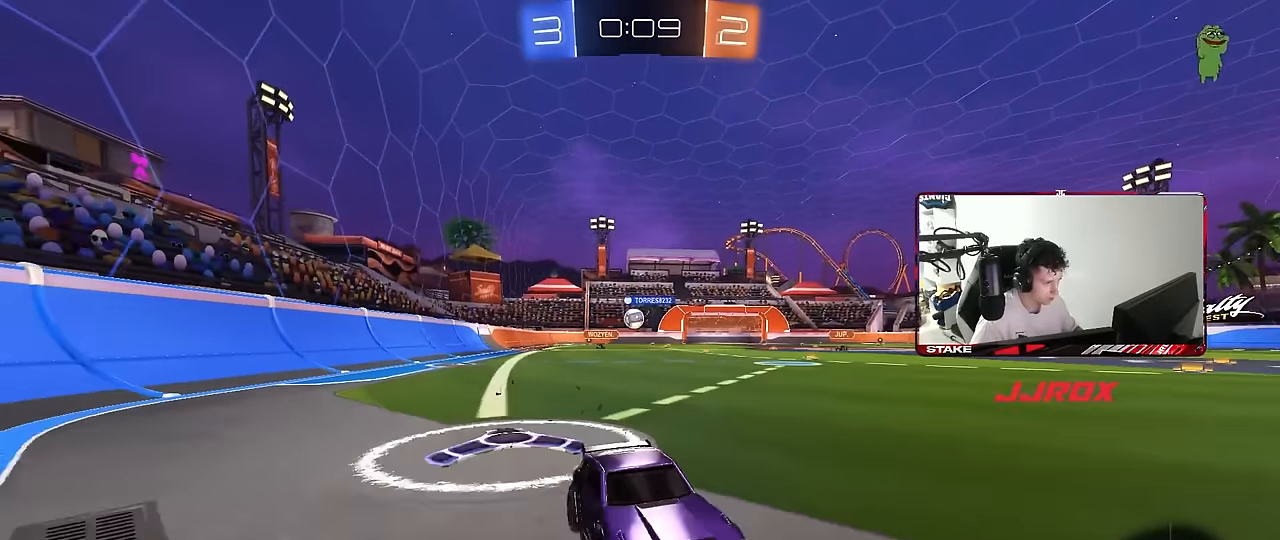
{"keys": ["a", "w"], "mouse": [], "mouse_move": "still", "events": []}
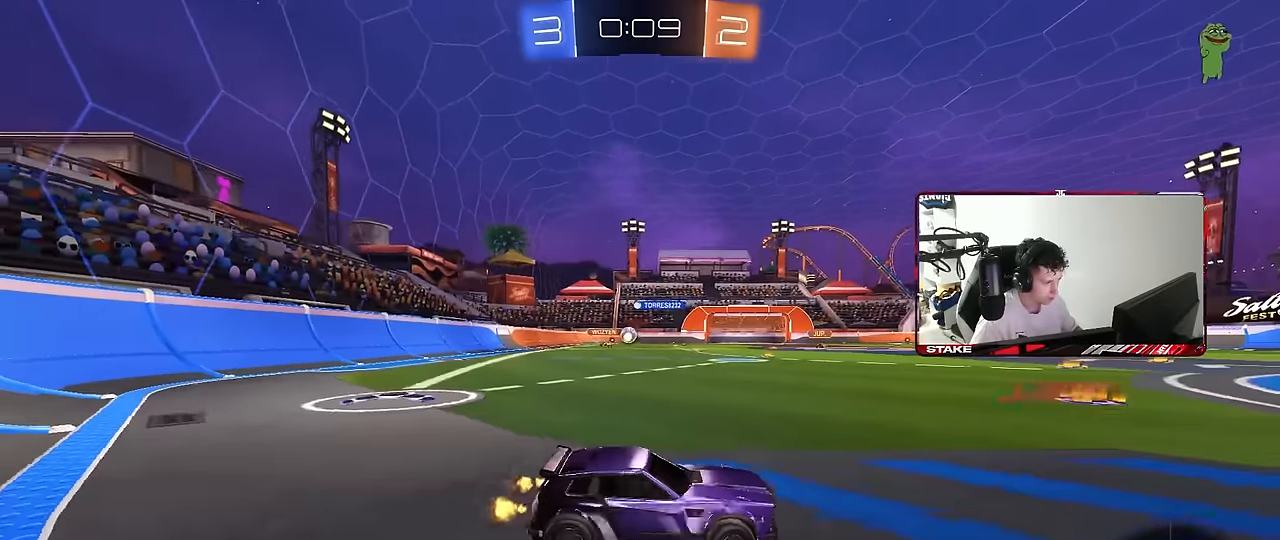
{"keys": ["w"], "mouse": [], "mouse_move": "still", "events": [[50, "space", "down"], [233, "a", "up"], [233, "space", "up"]]}
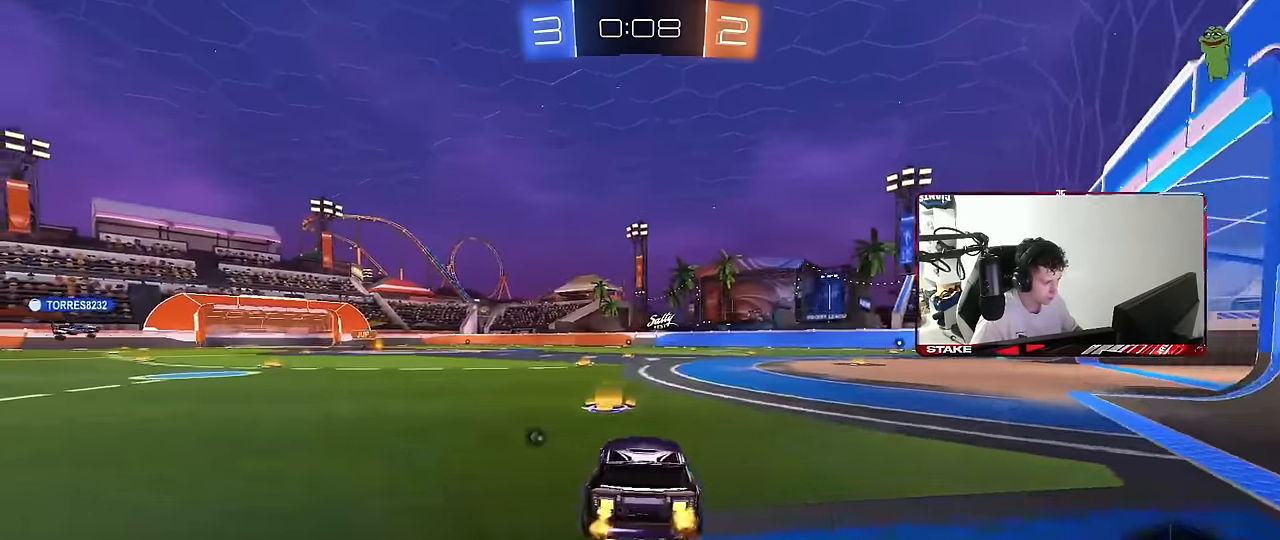
{"keys": ["d", "s", "shift"], "mouse": ["left"], "mouse_move": "down", "events": [[17, "d", "down"], [67, "mouse_left", "down"], [150, "d", "up"], [150, "space", "down"], [250, "d", "down"], [250, "mouse_right", "down"], [300, "space", "up"], [350, "shift", "down"], [433, "s", "down"], [433, "w", "up"], [483, "mouse_right", "up"]]}
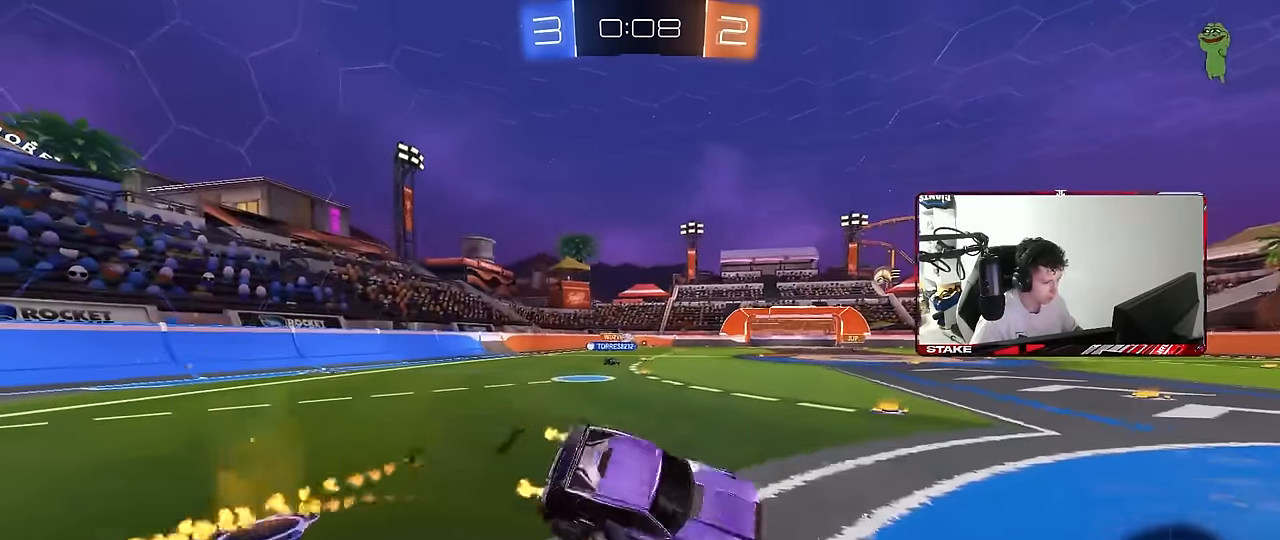
{"keys": ["d", "s", "shift"], "mouse": ["left"], "mouse_move": "still", "events": [[267, "s", "up"], [350, "s", "down"]]}
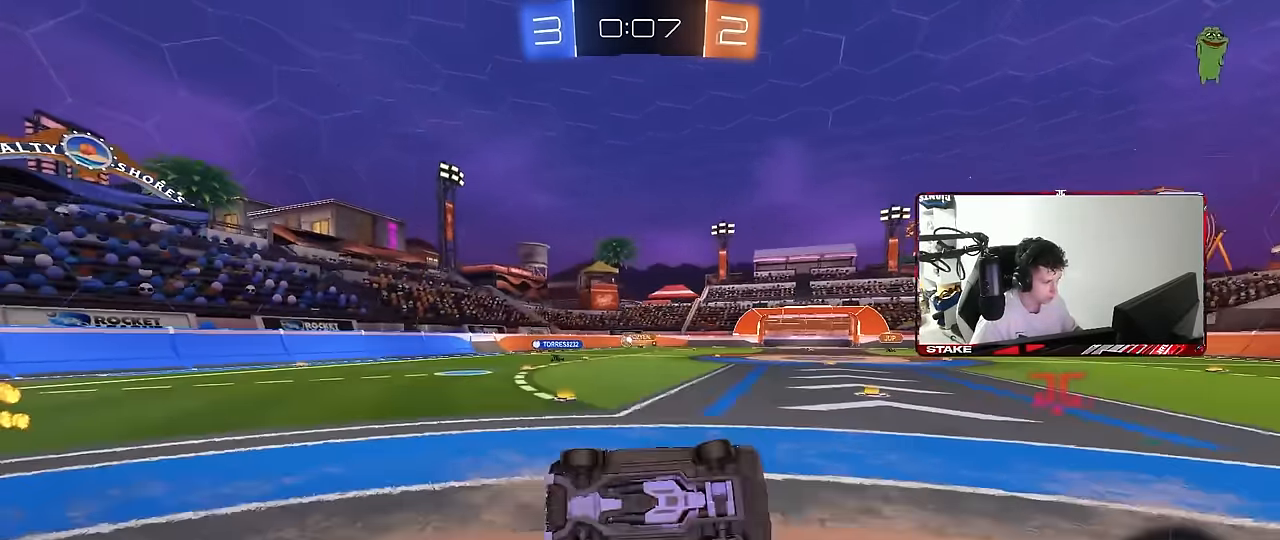
{"keys": ["d", "w"], "mouse": ["left"], "mouse_move": "still", "events": [[133, "shift", "up"], [183, "s", "up"], [183, "space", "down"], [233, "d", "up"], [333, "w", "down"], [367, "space", "up"], [417, "d", "down"]]}
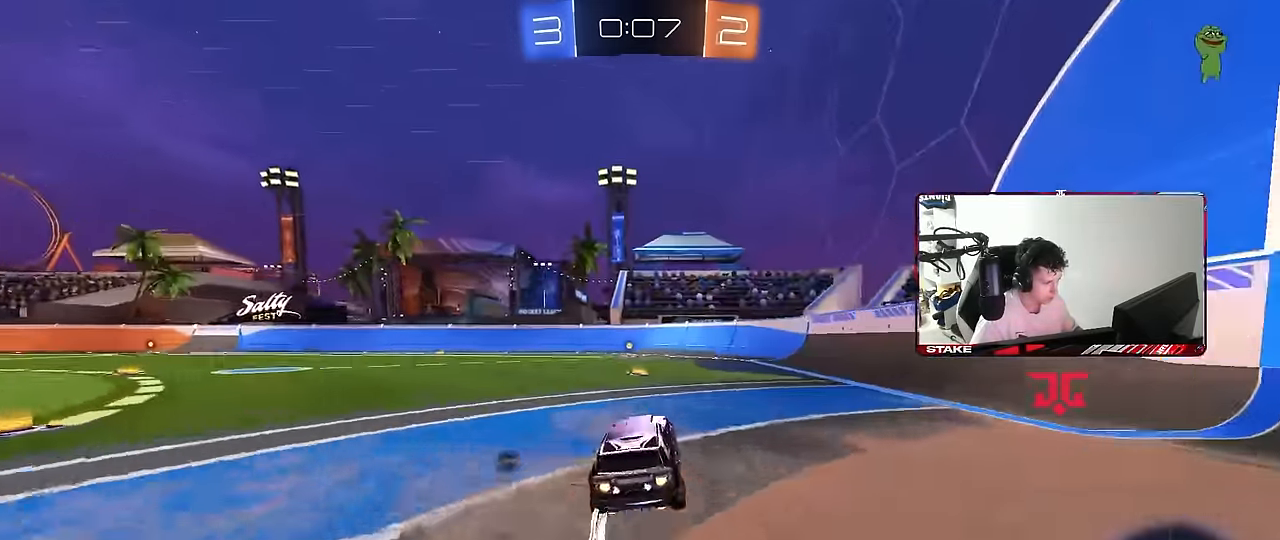
{"keys": ["w"], "mouse": ["left"], "mouse_move": "still", "events": [[17, "d", "up"], [100, "a", "down"], [150, "mouse_left", "up"], [300, "a", "up"], [300, "mouse_left", "down"], [300, "space", "down"], [483, "space", "up"]]}
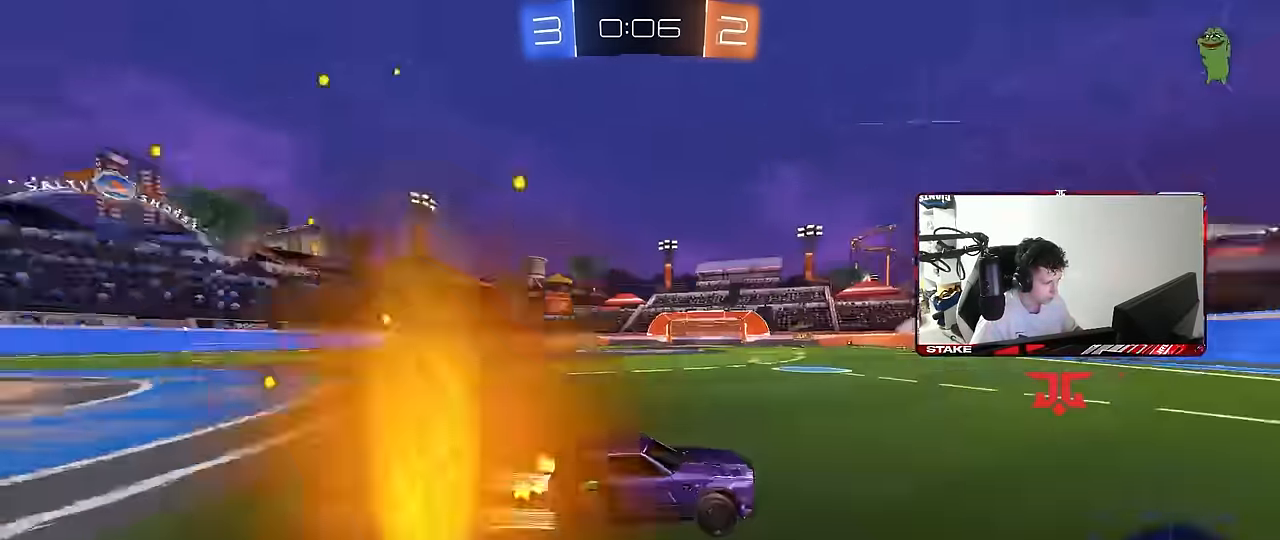
{"keys": ["d", "w"], "mouse": [], "mouse_move": "still", "events": [[33, "d", "down"], [83, "shift", "down"], [167, "mouse_left", "up"], [267, "shift", "up"]]}
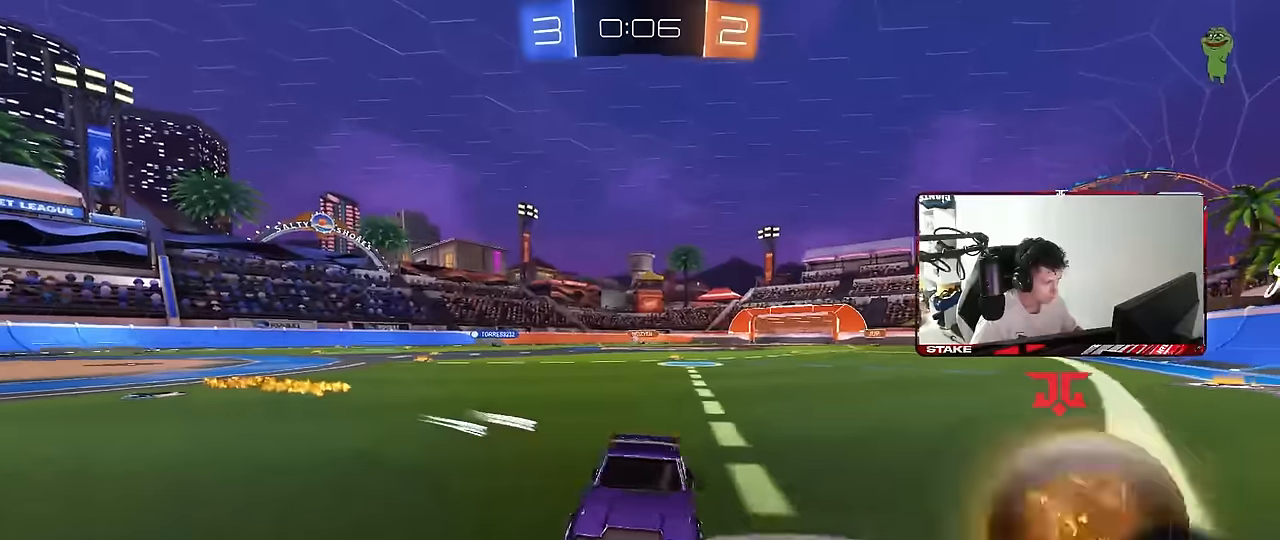
{"keys": ["d", "w"], "mouse": [], "mouse_move": "still", "events": [[183, "shift", "down"], [233, "shift", "up"]]}
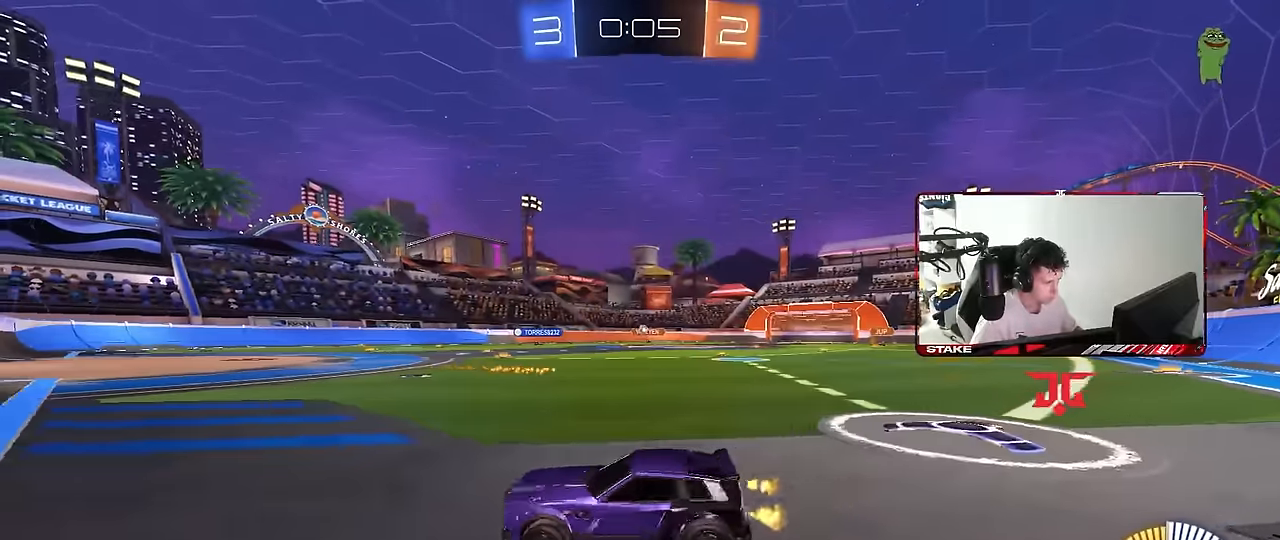
{"keys": ["d", "w"], "mouse": ["left"], "mouse_move": "still", "events": [[250, "mouse_left", "down"]]}
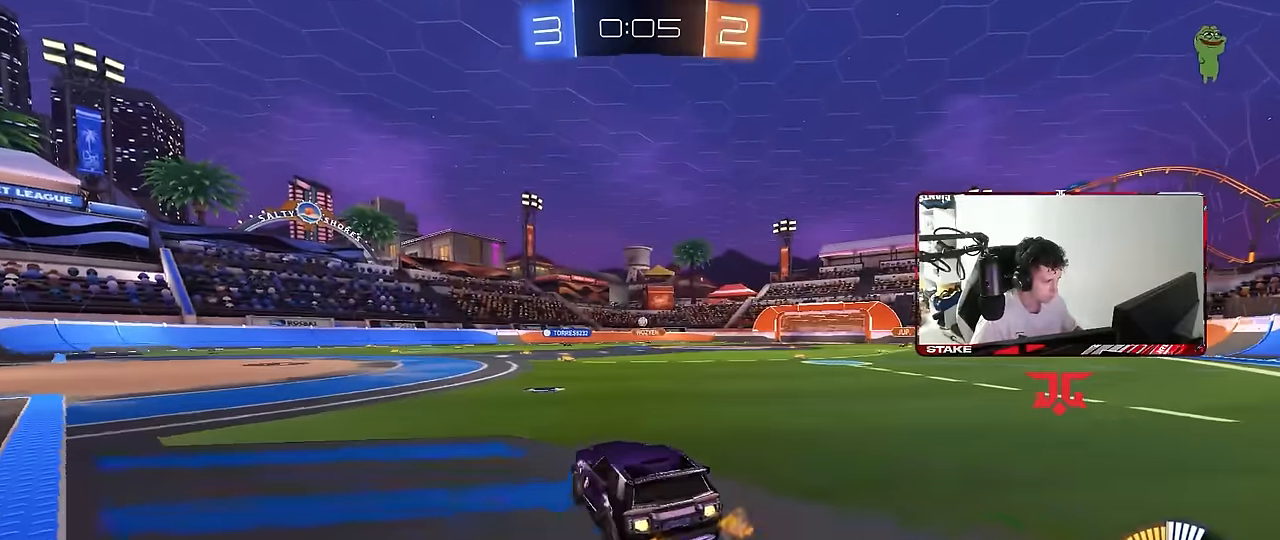
{"keys": ["w"], "mouse": [], "mouse_move": "still", "events": [[33, "d", "up"], [117, "mouse_left", "up"], [167, "d", "down"], [267, "d", "up"]]}
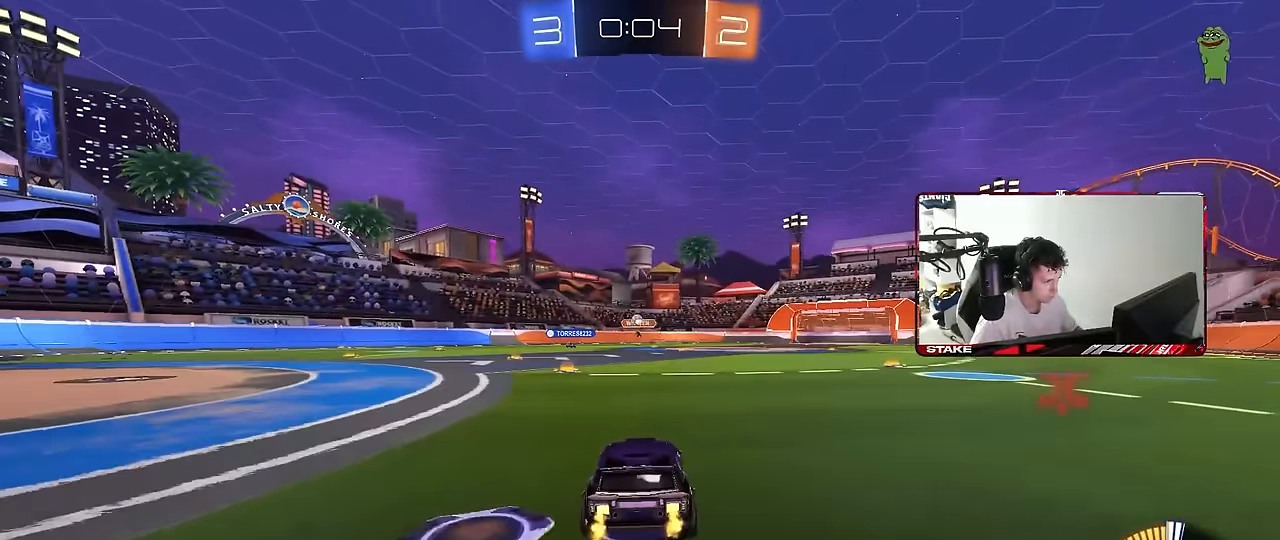
{"keys": ["a", "s", "shift"], "mouse": [], "mouse_move": "still", "events": [[233, "w", "up"], [333, "a", "down"], [333, "s", "down"], [467, "shift", "down"]]}
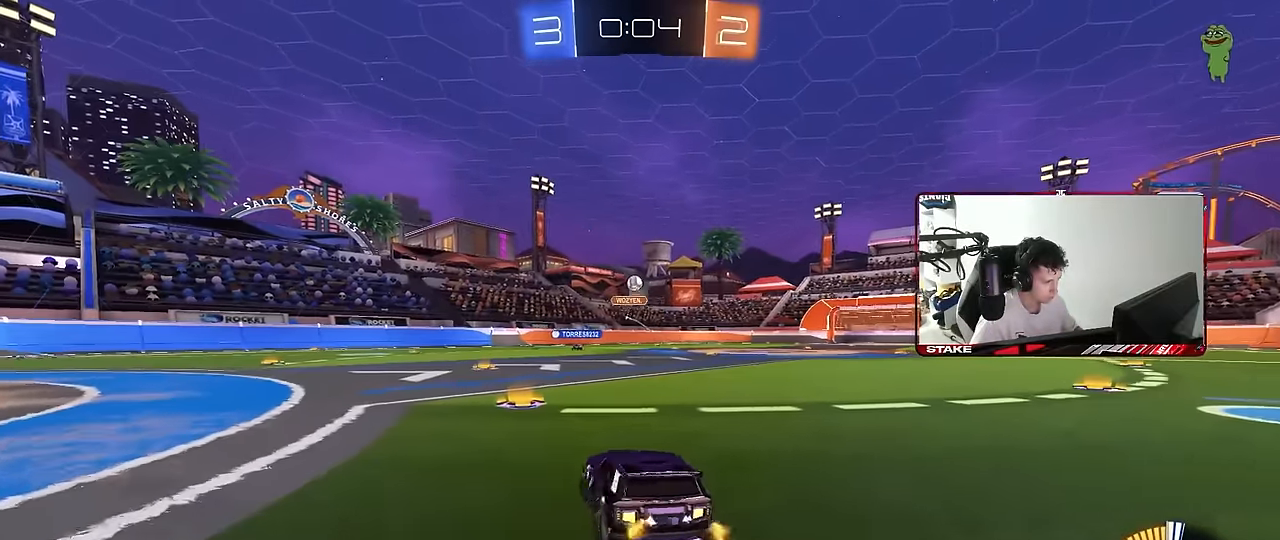
{"keys": ["a", "w"], "mouse": [], "mouse_move": "still", "events": [[17, "s", "up"], [117, "shift", "up"], [350, "w", "down"]]}
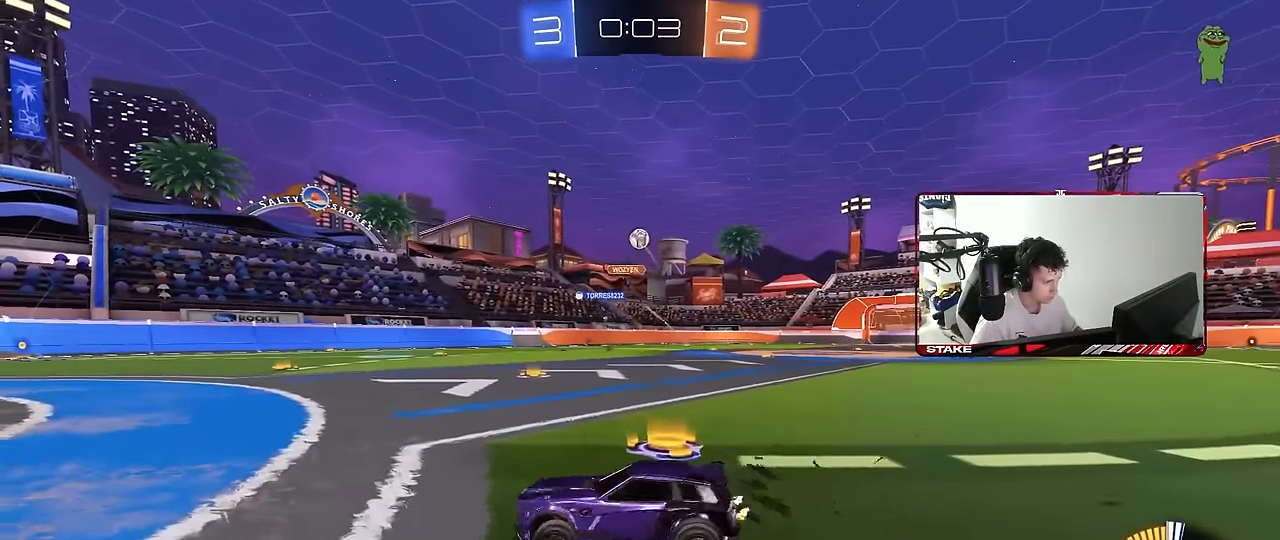
{"keys": ["d", "w"], "mouse": [], "mouse_move": "still", "events": [[33, "w", "up"], [167, "w", "down"], [400, "a", "up"], [450, "d", "down"]]}
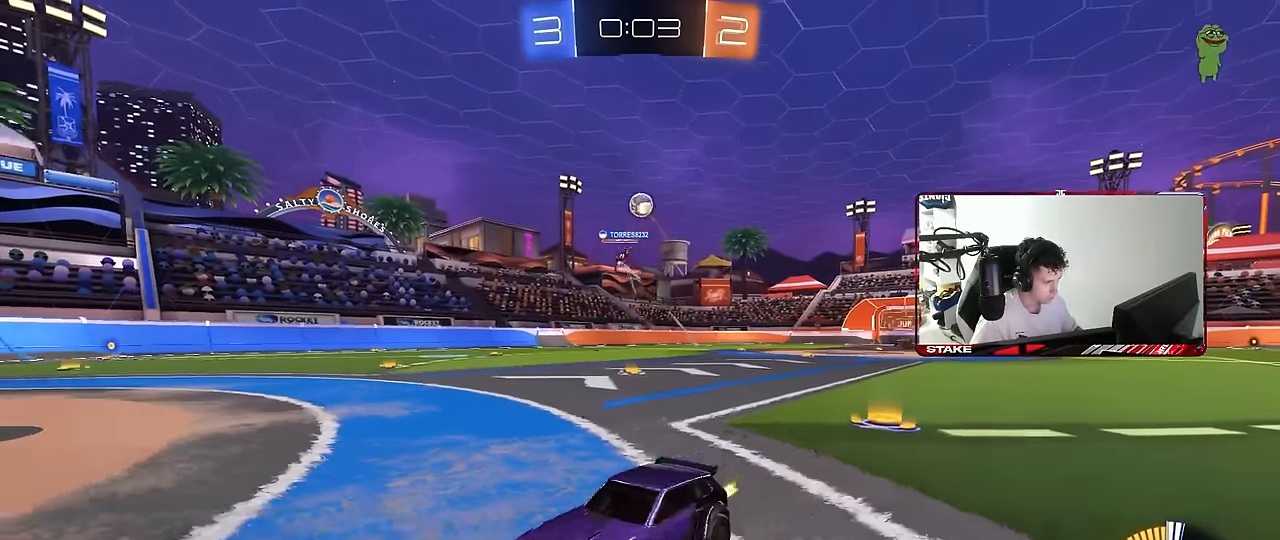
{"keys": ["d", "w"], "mouse": [], "mouse_move": "still", "events": [[50, "w", "up"], [283, "w", "down"]]}
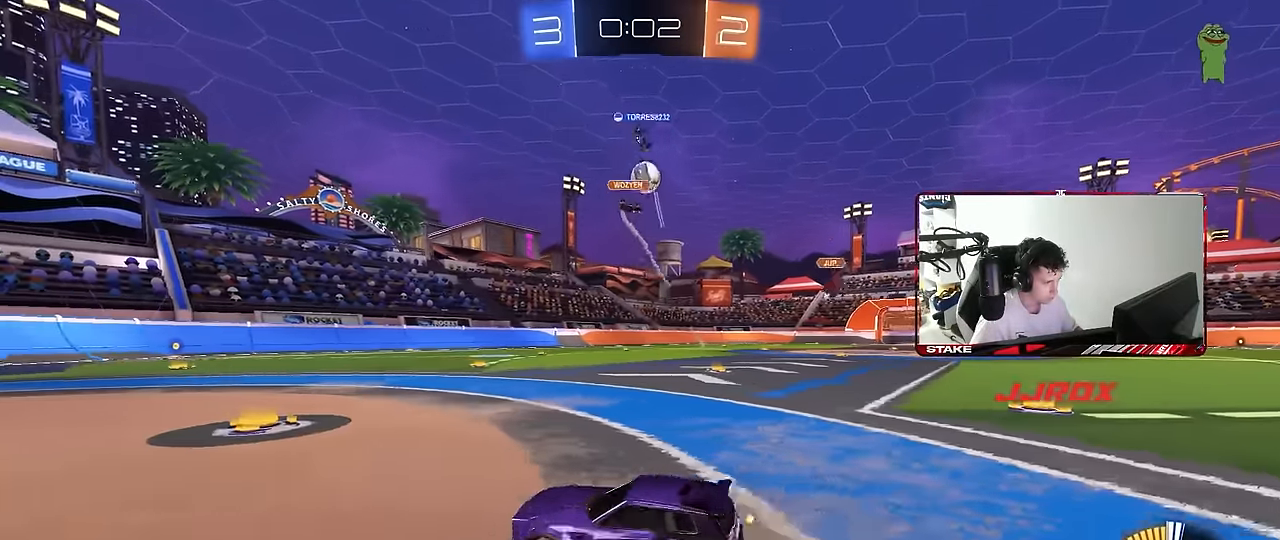
{"keys": ["d", "s"], "mouse": ["left", "right"], "mouse_move": "down", "events": [[17, "d", "up"], [67, "w", "up"], [200, "a", "down"], [300, "mouse_right", "down"], [350, "s", "down"], [383, "a", "up"], [383, "d", "down"], [433, "mouse_left", "down"]]}
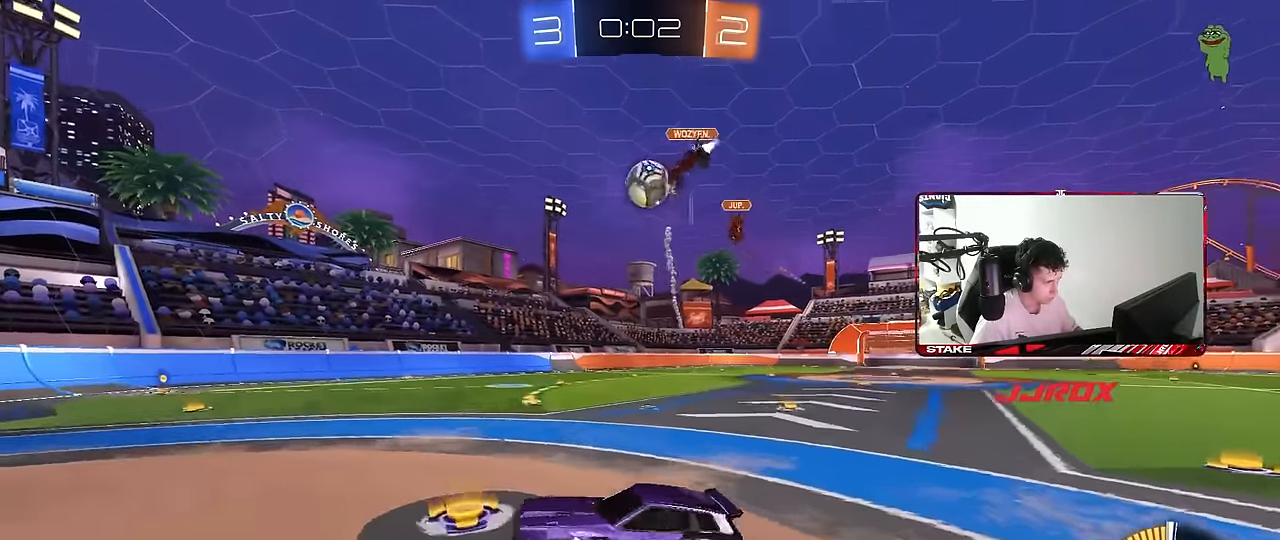
{"keys": ["a", "shift", "w"], "mouse": ["left", "right"], "mouse_move": "still", "events": [[83, "s", "up"], [133, "d", "up"], [133, "mouse_right", "up"], [167, "d", "down"], [217, "w", "down"], [367, "d", "up"], [367, "w", "up"], [450, "a", "down"], [450, "shift", "down"], [450, "w", "down"], [500, "mouse_right", "down"]]}
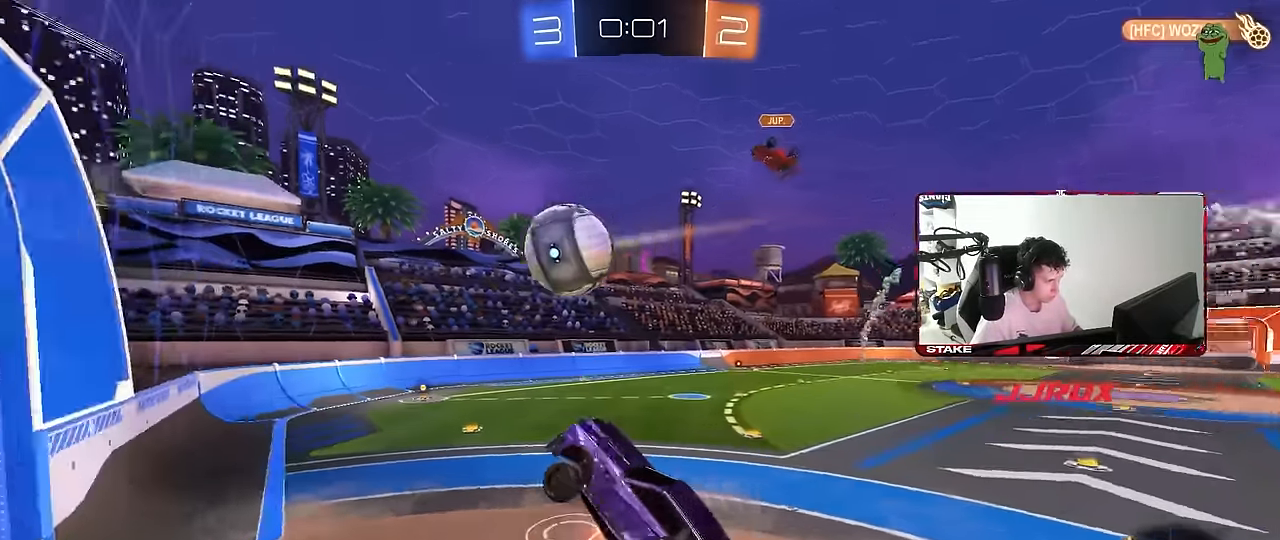
{"keys": ["a", "s", "shift"], "mouse": ["left"], "mouse_move": "still", "events": [[83, "s", "down"], [133, "w", "up"], [233, "mouse_right", "up"]]}
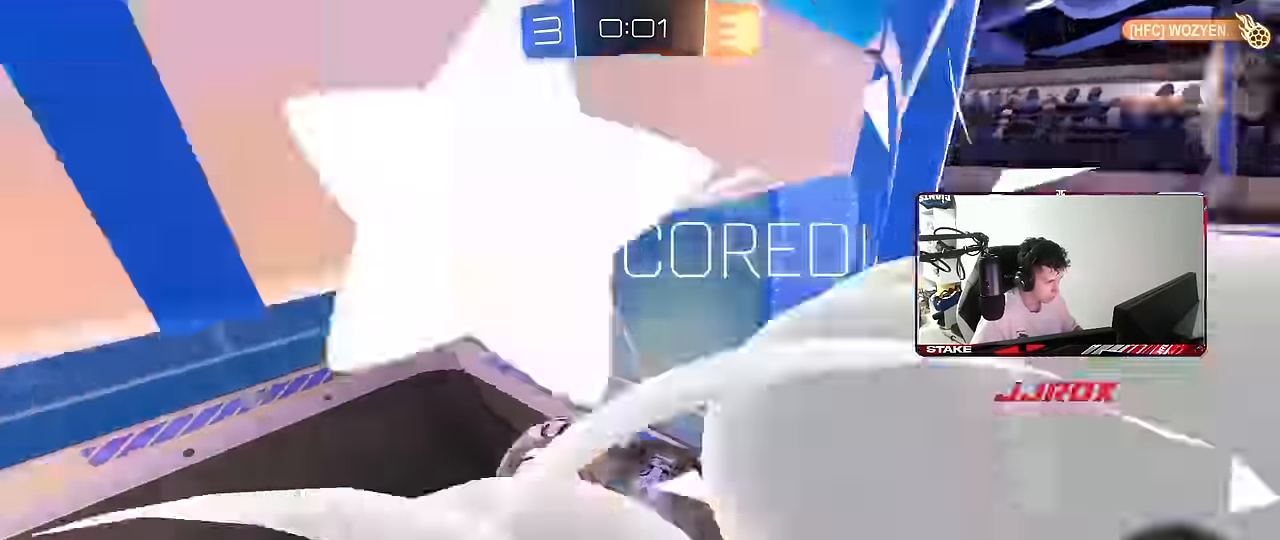
{"keys": ["d", "shift"], "mouse": [], "mouse_move": "still", "events": [[67, "mouse_left", "up"], [200, "s", "up"], [350, "space", "down"], [433, "a", "up"], [483, "d", "down"], [483, "space", "up"]]}
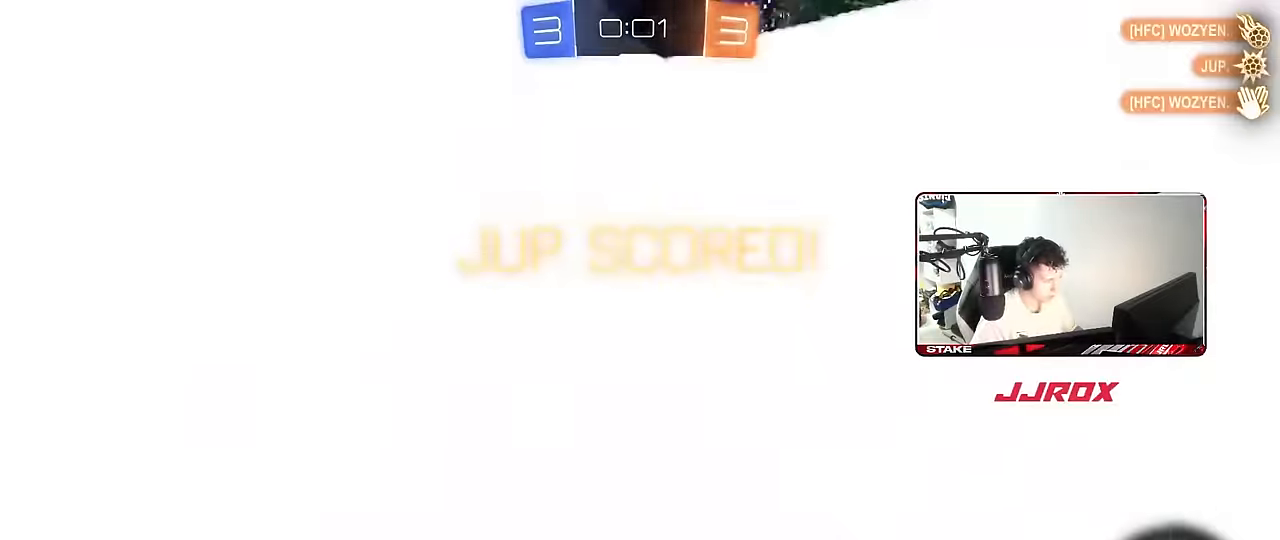
{"keys": ["d", "shift", "w"], "mouse": [], "mouse_move": "still", "events": [[83, "w", "down"]]}
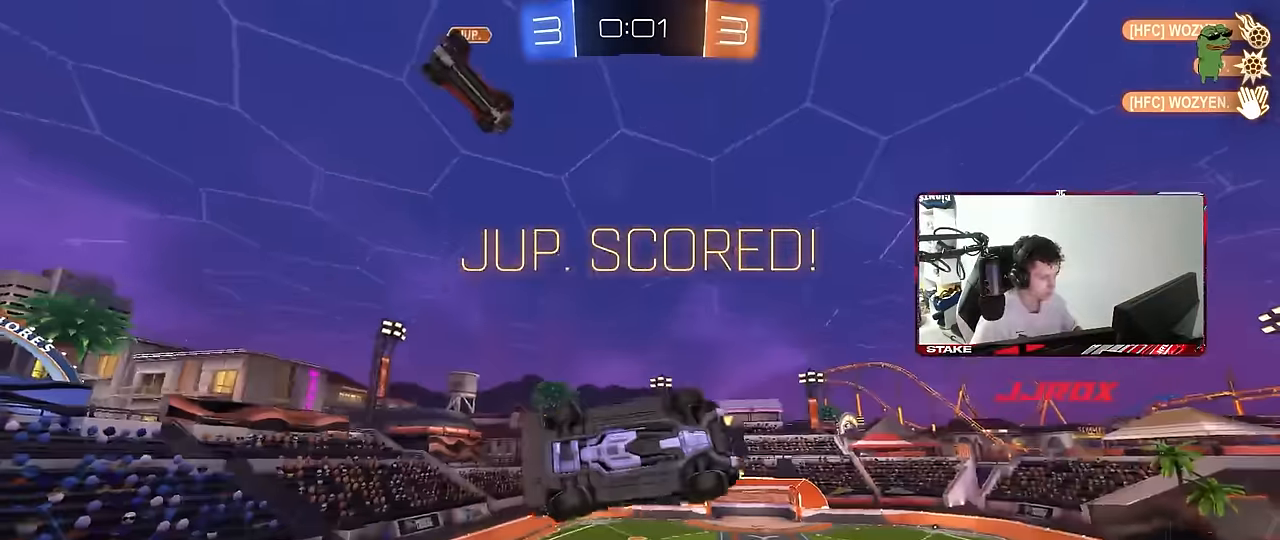
{"keys": ["a"], "mouse": [], "mouse_move": "still", "events": [[133, "d", "up"], [133, "shift", "up"], [133, "w", "up"], [183, "a", "down"]]}
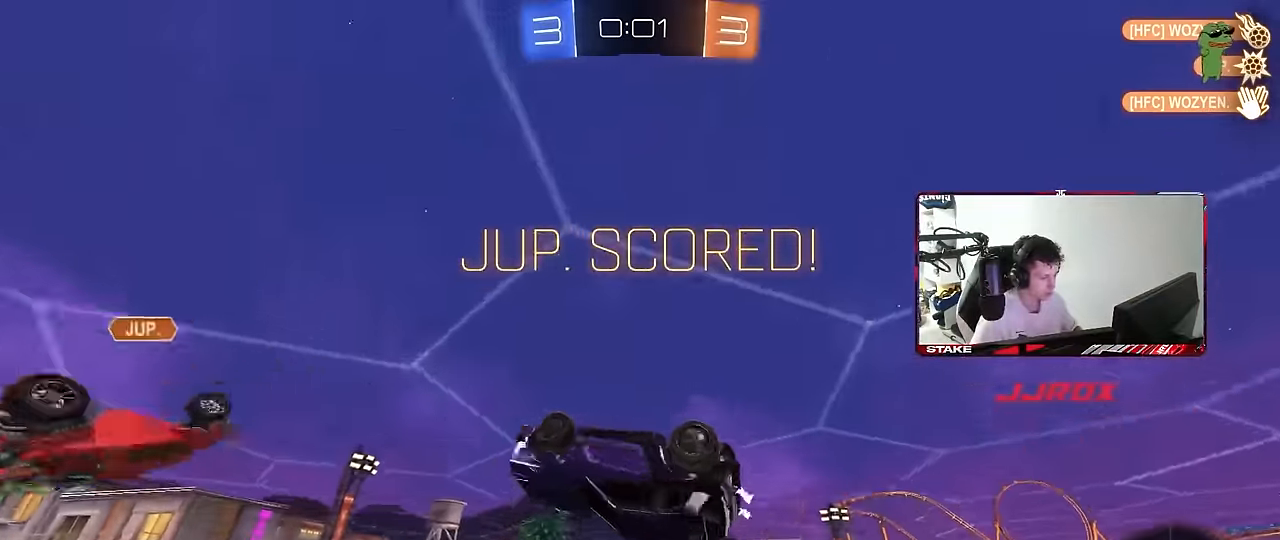
{"keys": ["a", "shift", "w"], "mouse": ["left"], "mouse_move": "still", "events": [[17, "s", "down"], [67, "mouse_left", "down"], [67, "shift", "down"], [100, "s", "up"], [200, "mouse_right", "down"], [383, "mouse_right", "up"], [483, "w", "down"]]}
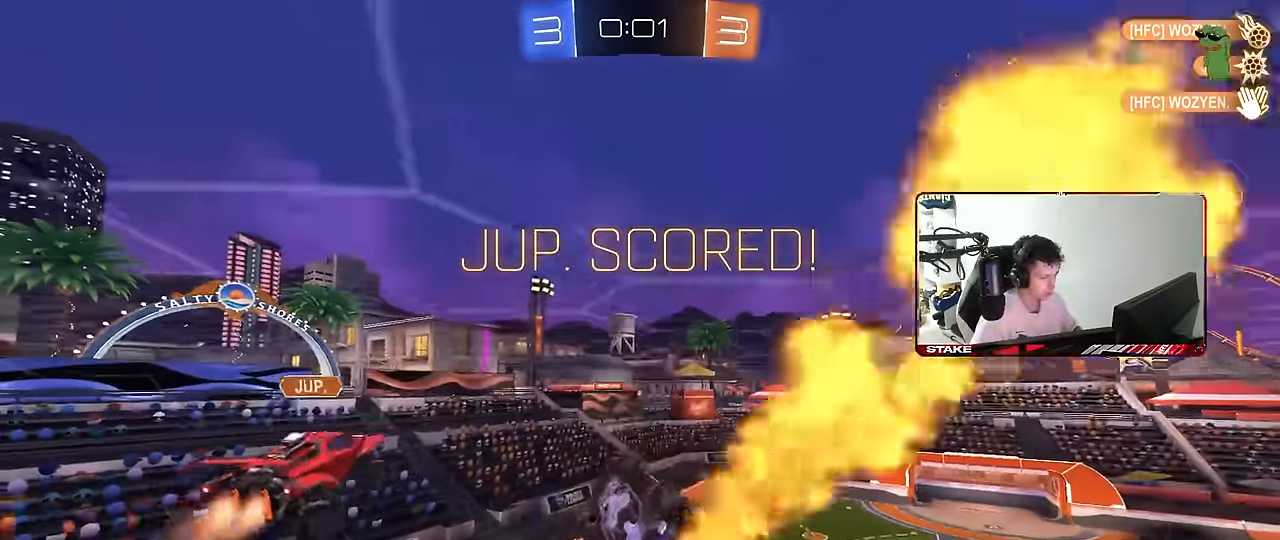
{"keys": ["a", "shift"], "mouse": ["left"], "mouse_move": "still", "events": [[83, "mouse_right", "down"], [133, "s", "down"], [133, "w", "up"], [217, "s", "up"], [267, "mouse_right", "up"], [317, "s", "down"], [500, "s", "up"]]}
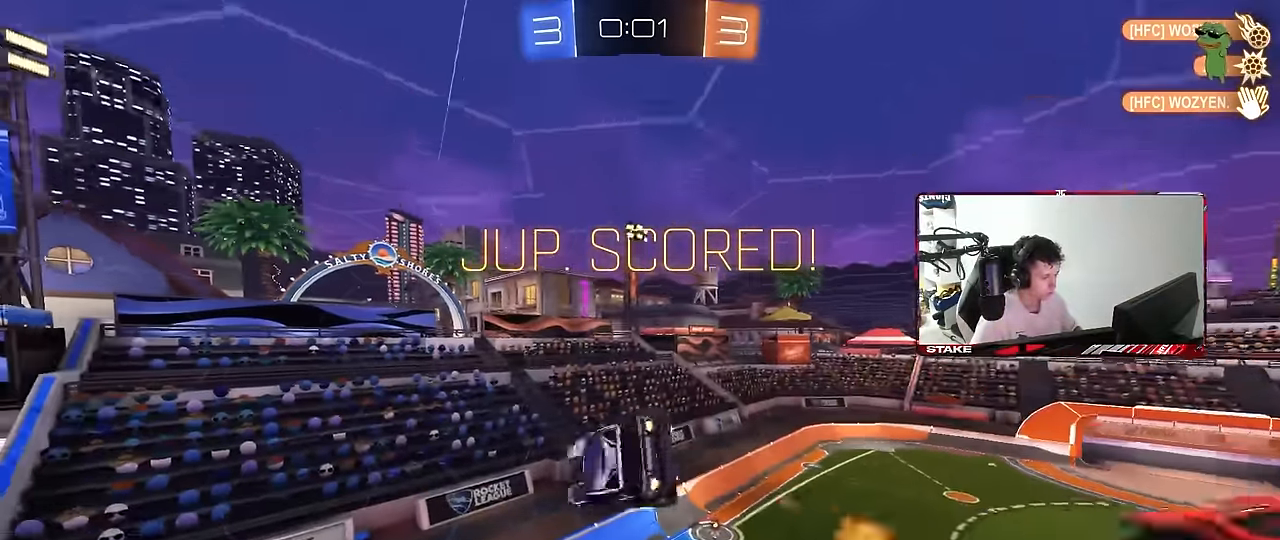
{"keys": ["d", "s"], "mouse": [], "mouse_move": "still", "events": [[50, "mouse_left", "up"], [333, "s", "down"], [333, "shift", "up"], [367, "a", "up"], [467, "d", "down"]]}
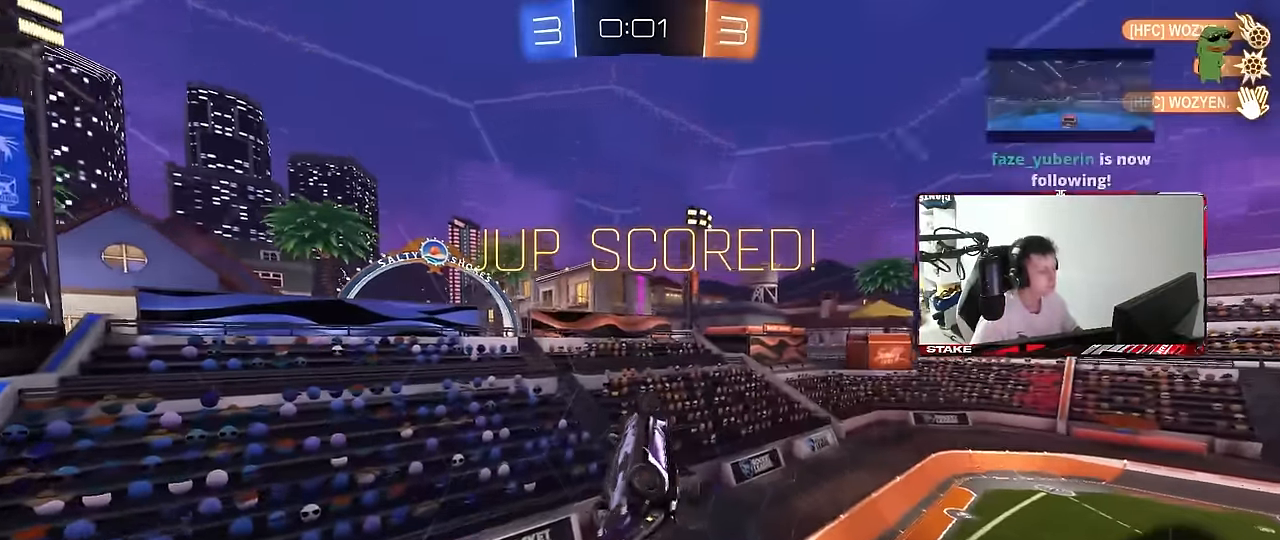
{"keys": [], "mouse": [], "mouse_move": "still", "events": [[67, "a", "down"], [67, "d", "up"], [67, "shift", "down"], [200, "d", "down"], [200, "shift", "up"], [250, "a", "up"], [350, "s", "up"], [433, "d", "up"]]}